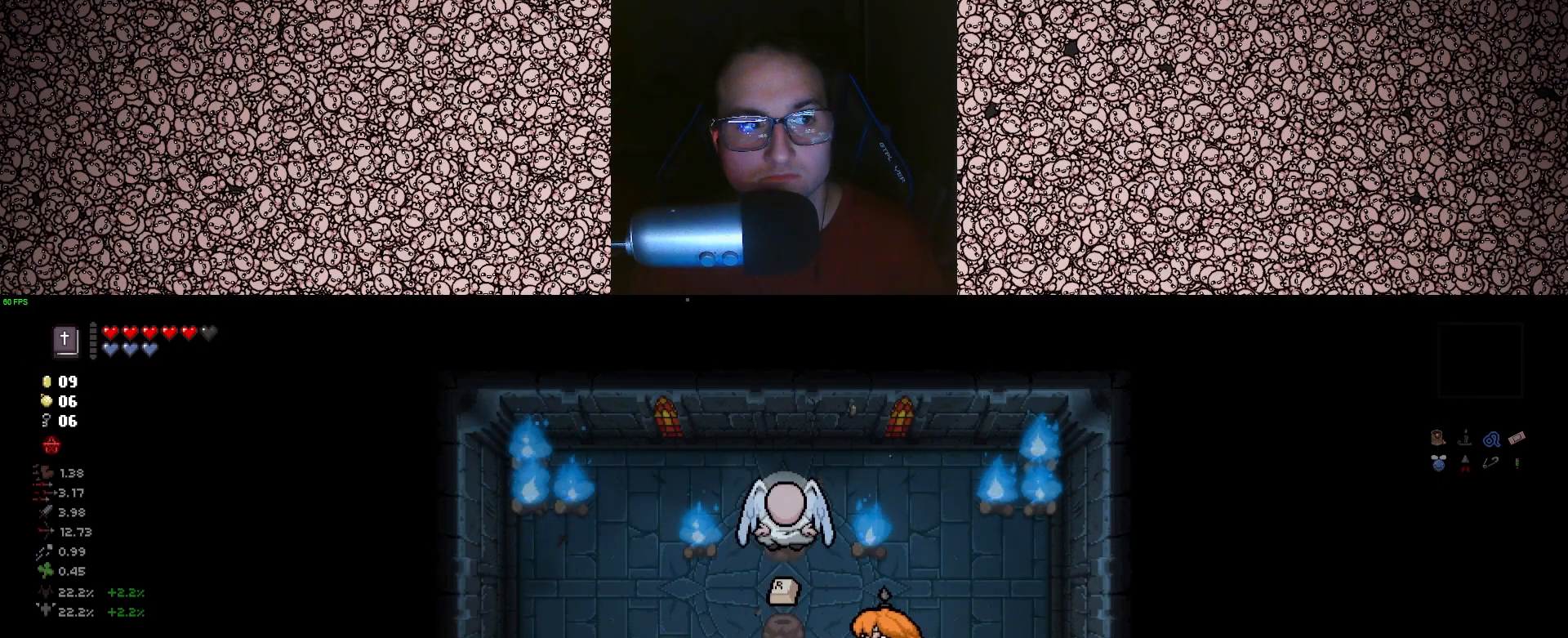
Gameplay with keyboard; each line is a JSON object with the keys held at the frame after it. "events" lists presses ("down") and releases ("up") of "a", "ctrl", "d", "down", "e", "escape", "f", "left", "q", "r", "right", "s", "space", "tab", "up" and "w" between this image and that frame as [ms after this image, input, new state], when the widget could be followed in between. No other keys are recorded. Mouse input is not recorded.
{"keys": [], "events": [[17, "a", "down"], [217, "w", "down"], [333, "w", "up"], [350, "a", "up"]]}
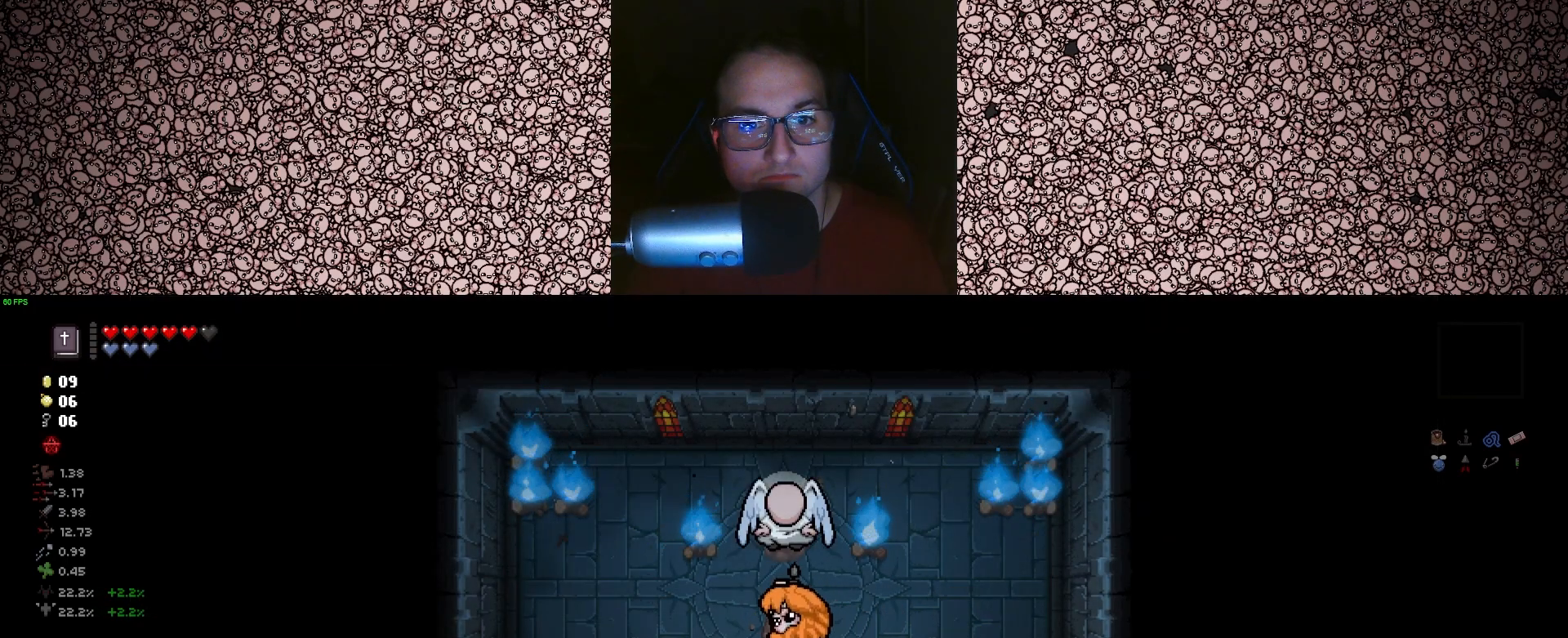
{"keys": ["d"], "events": [[367, "d", "down"]]}
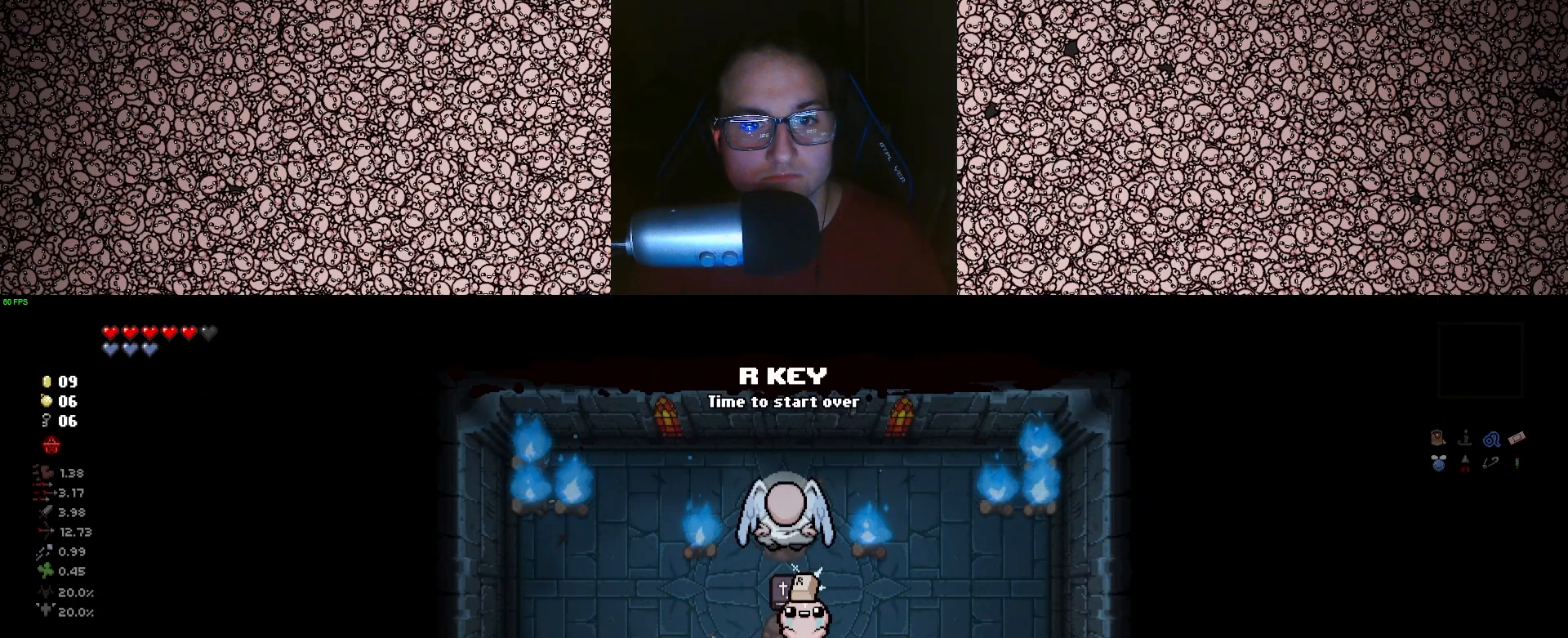
{"keys": [], "events": [[17, "d", "up"], [367, "w", "down"], [483, "w", "up"]]}
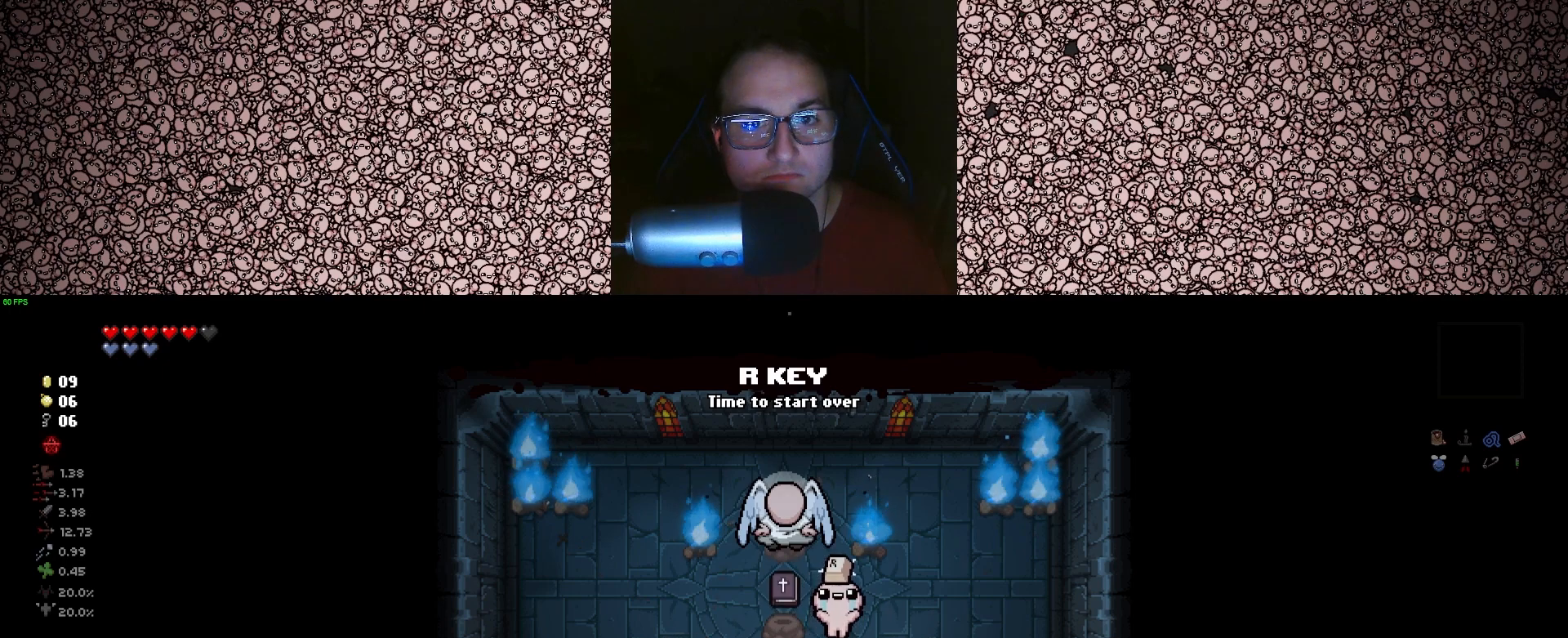
{"keys": [], "events": [[233, "w", "down"], [250, "a", "down"], [383, "a", "up"], [400, "w", "up"]]}
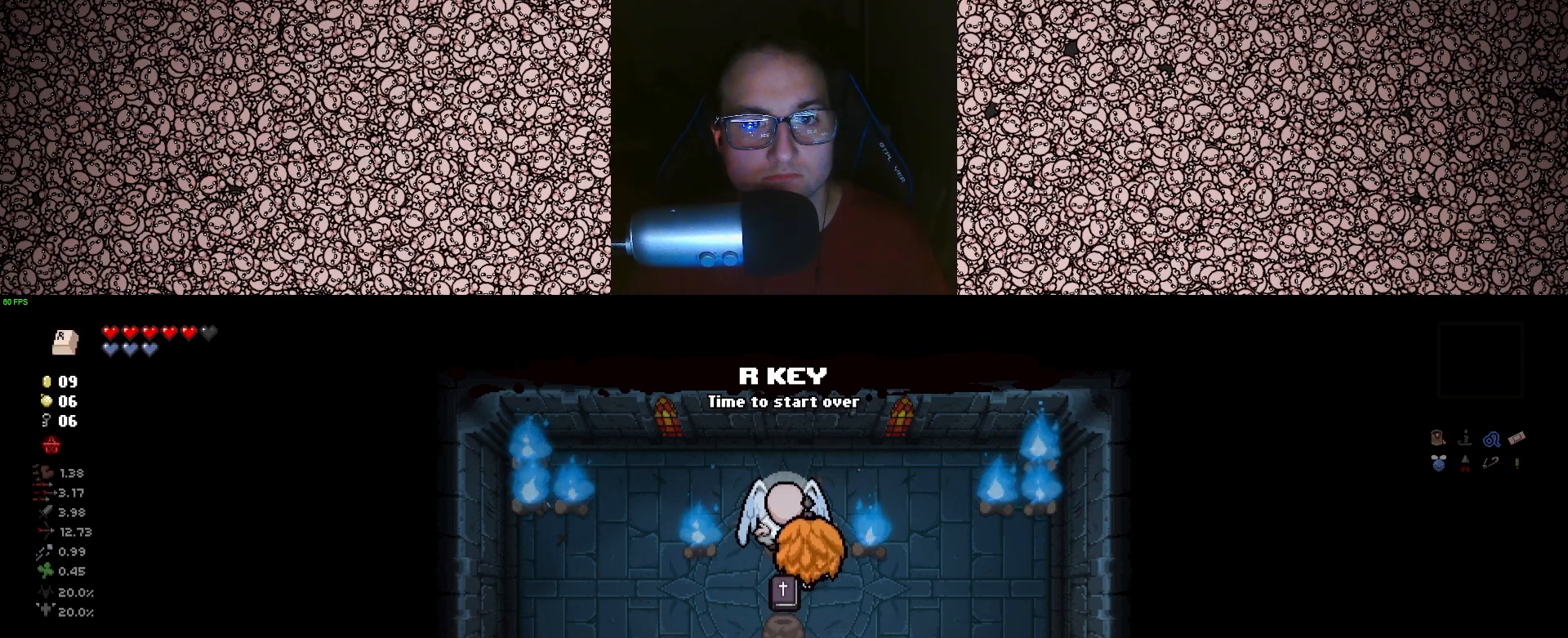
{"keys": [], "events": [[250, "a", "down"], [317, "a", "up"]]}
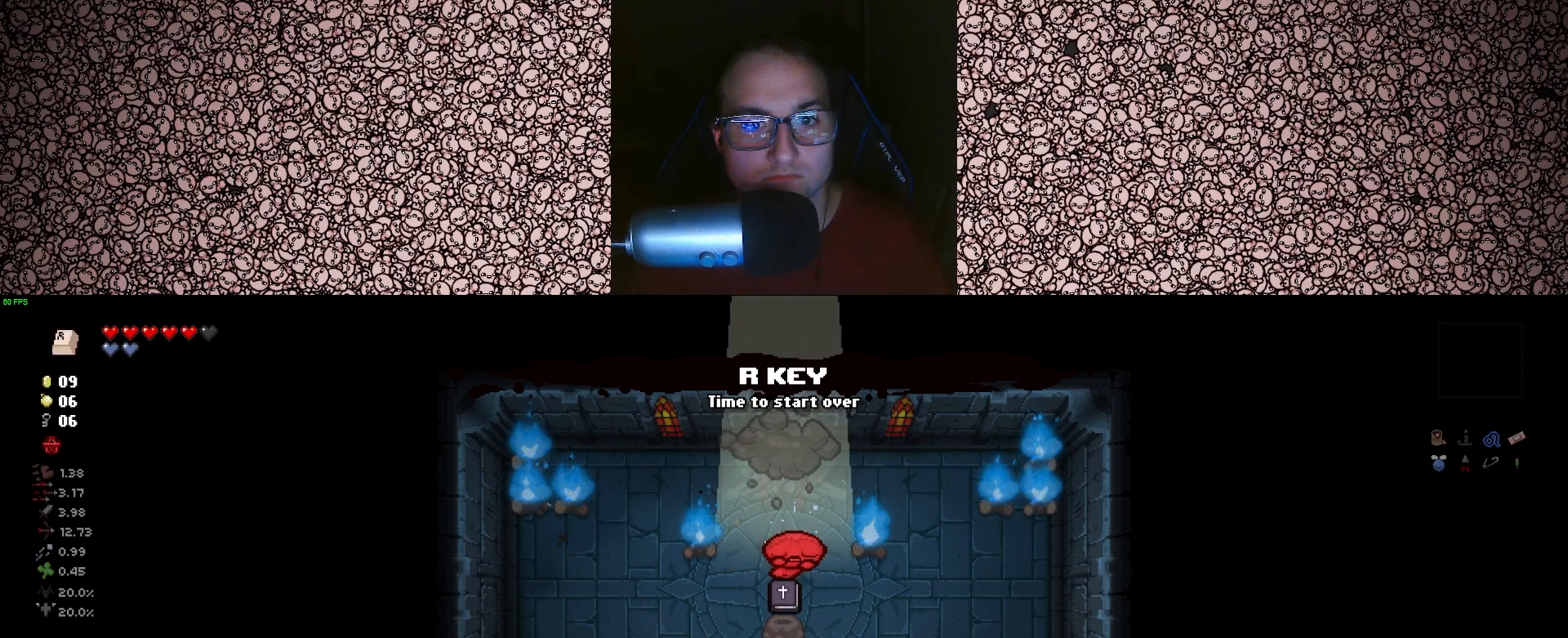
{"keys": ["up"], "events": [[183, "d", "down"], [300, "s", "down"], [417, "up", "down"], [450, "d", "up"], [500, "s", "up"]]}
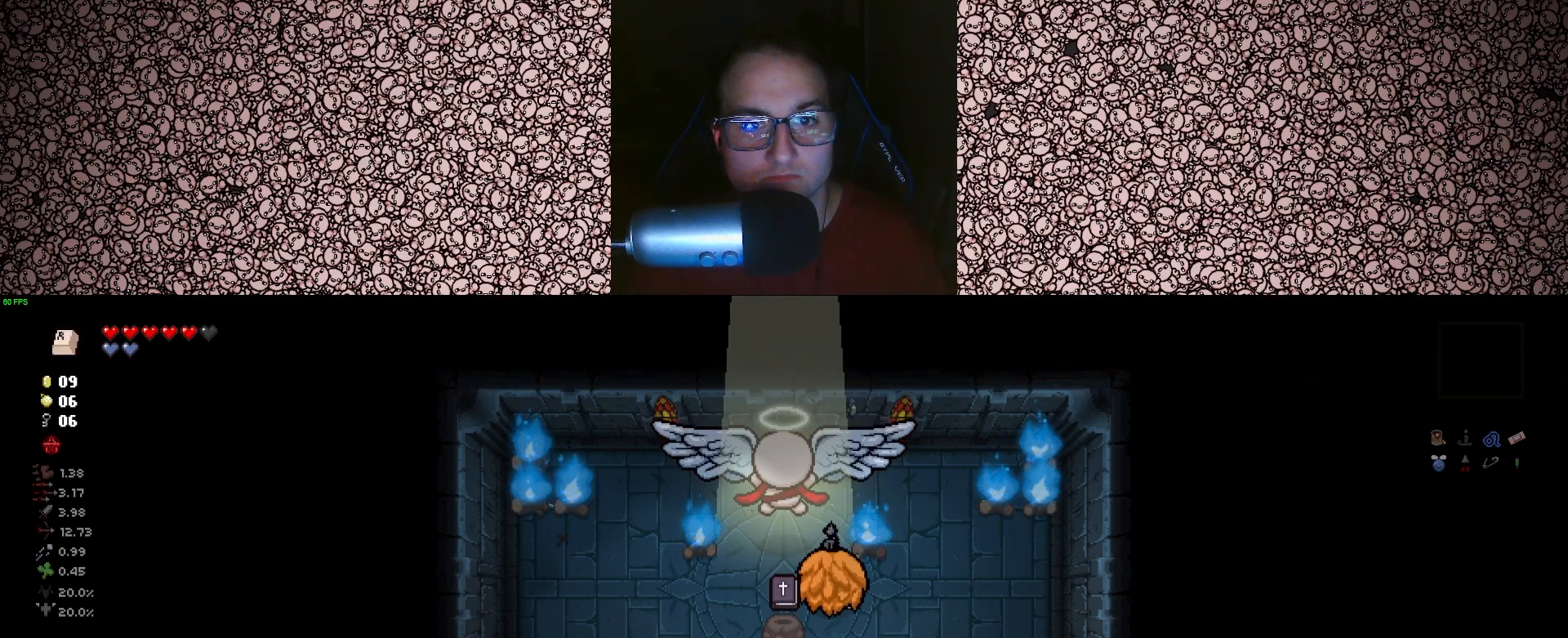
{"keys": ["s", "up"], "events": [[183, "s", "down"], [200, "a", "down"], [283, "a", "up"], [333, "s", "up"], [467, "s", "down"]]}
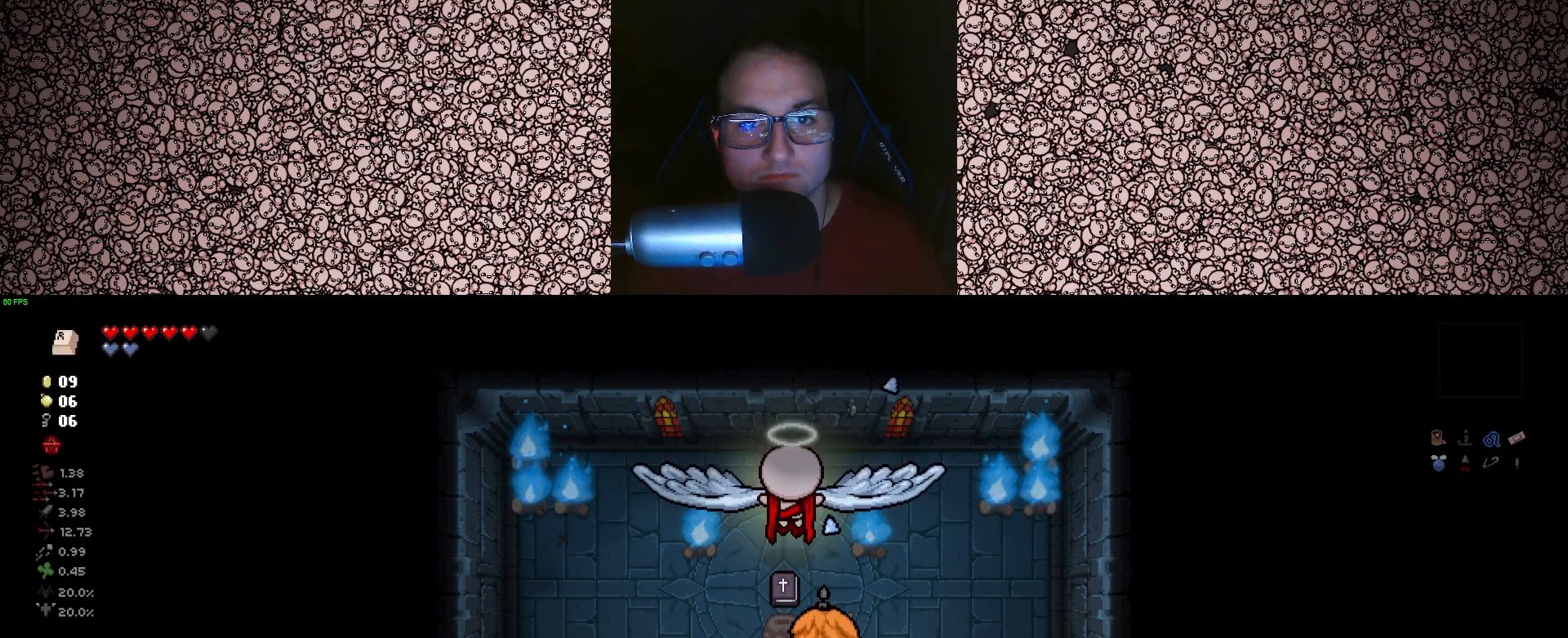
{"keys": ["d", "left", "up"], "events": [[67, "s", "up"], [350, "d", "down"], [383, "s", "down"], [483, "left", "down"], [483, "s", "up"]]}
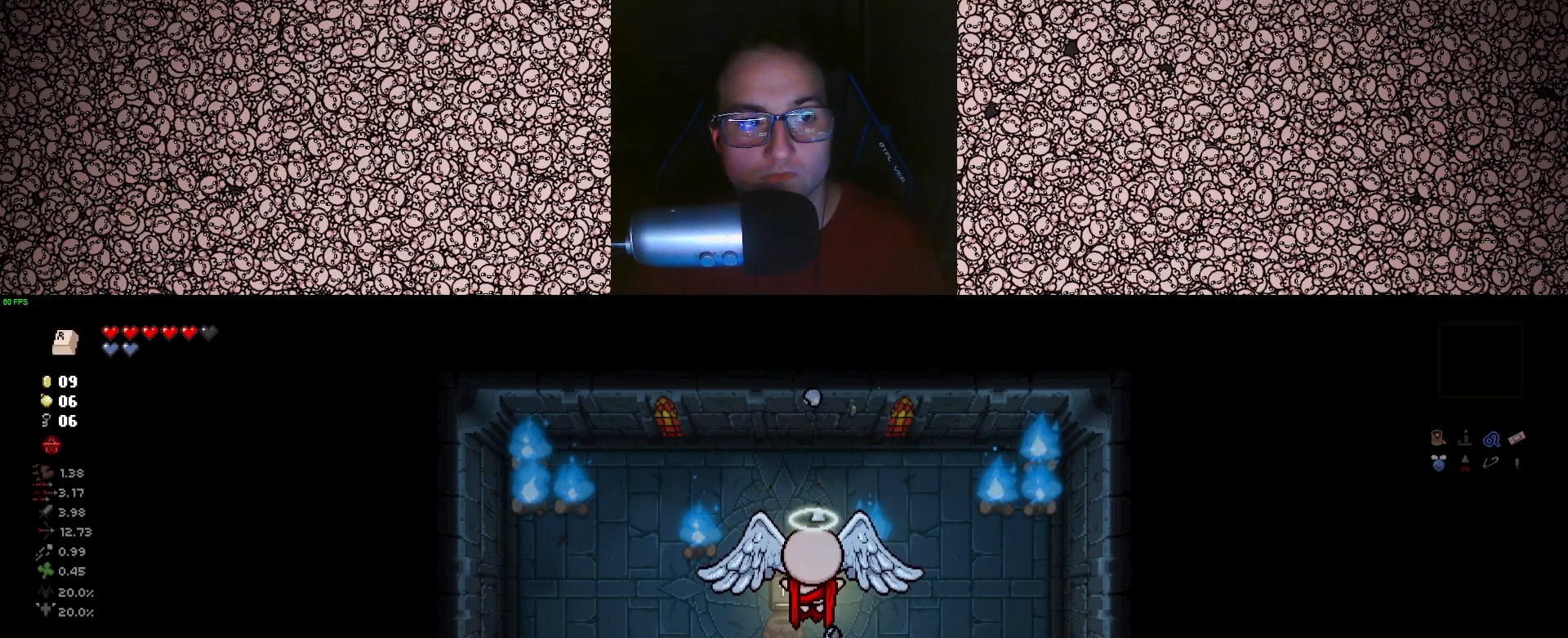
{"keys": ["d", "left"], "events": [[50, "up", "up"], [150, "w", "down"], [333, "w", "up"], [383, "d", "up"], [483, "d", "down"]]}
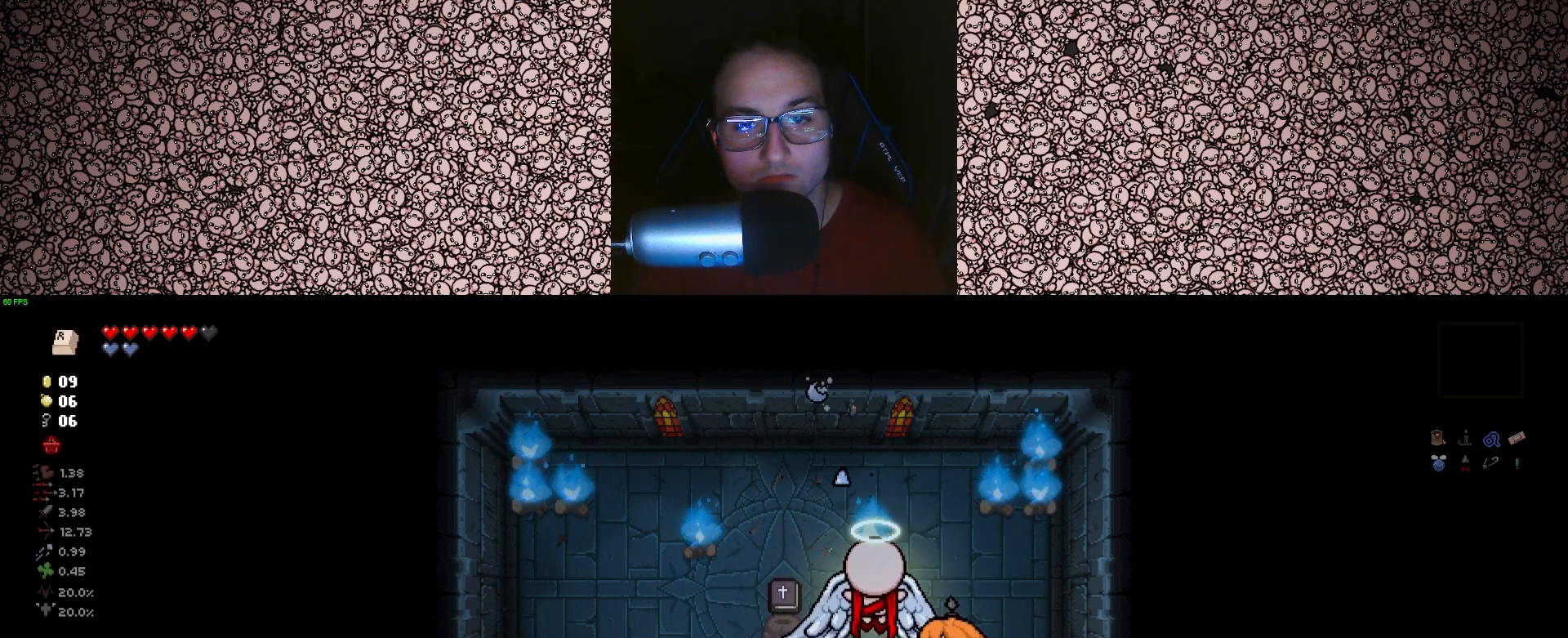
{"keys": ["a", "down", "w"], "events": [[100, "w", "down"], [117, "d", "up"], [167, "d", "down"], [217, "d", "up"], [350, "a", "down"], [367, "down", "down"], [450, "left", "up"]]}
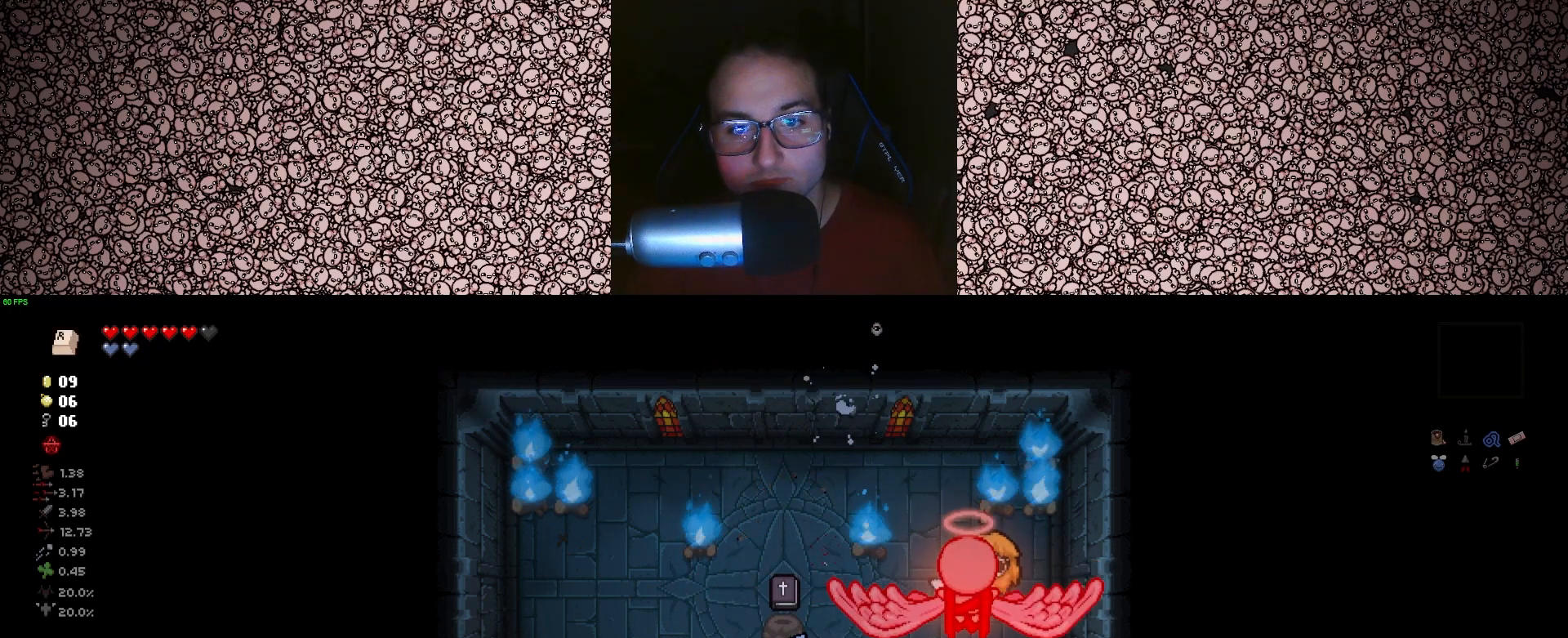
{"keys": ["down", "w"], "events": [[67, "a", "up"], [233, "a", "down"], [367, "a", "up"]]}
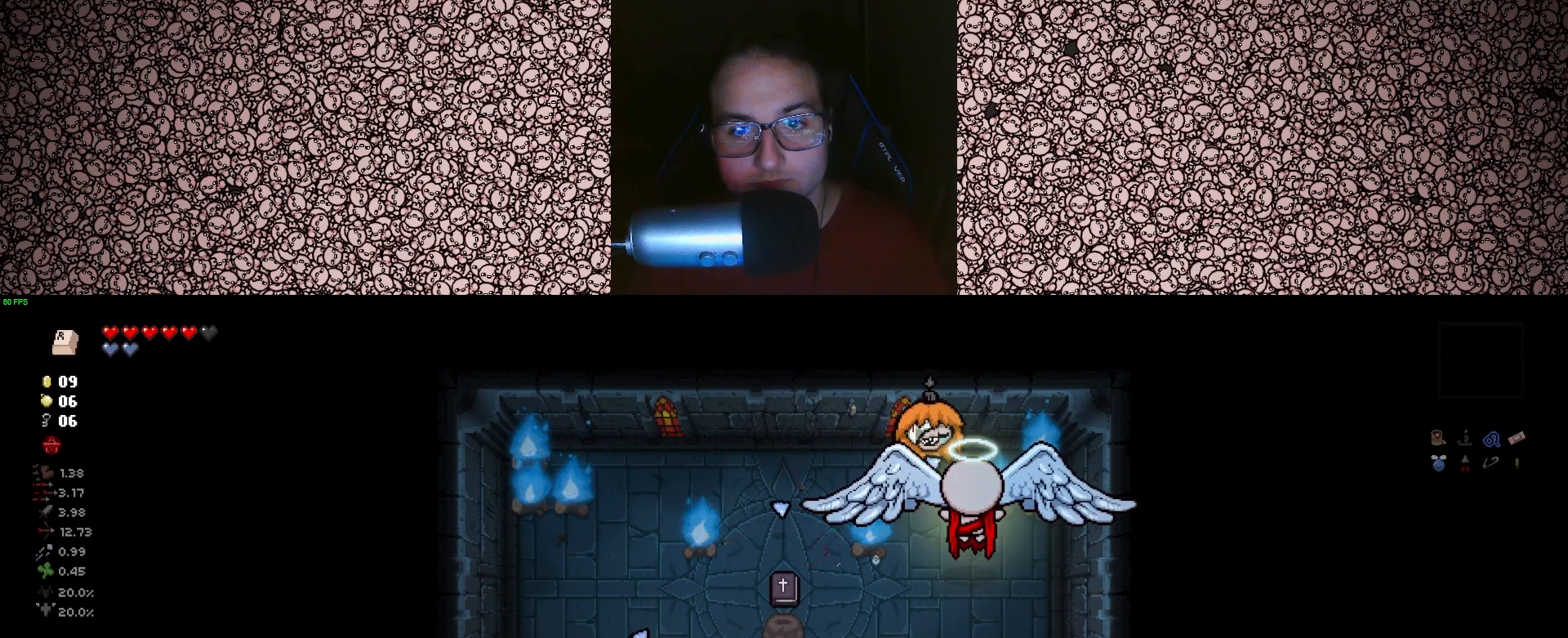
{"keys": ["a", "right"], "events": [[50, "a", "down"], [100, "w", "up"], [117, "right", "down"], [167, "down", "up"]]}
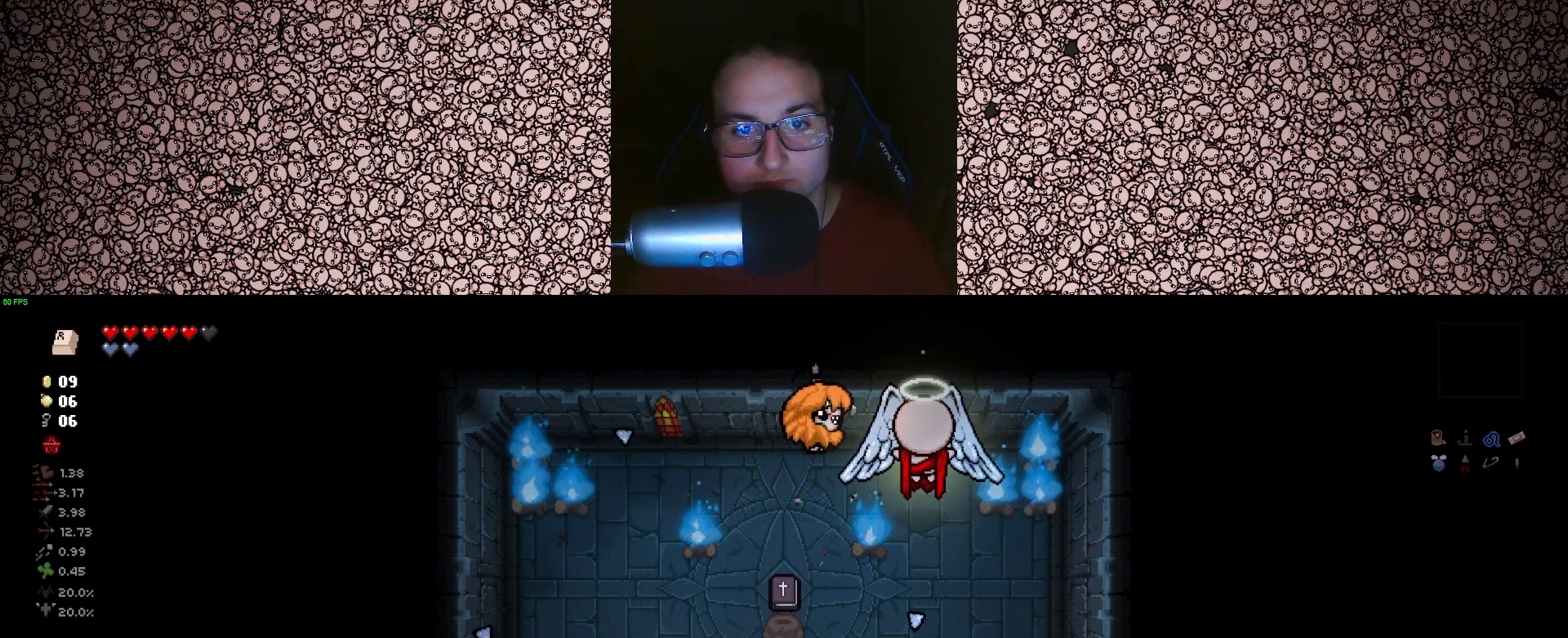
{"keys": ["a", "right", "s"], "events": [[217, "s", "down"], [267, "a", "up"], [300, "s", "up"], [467, "a", "down"], [500, "s", "down"]]}
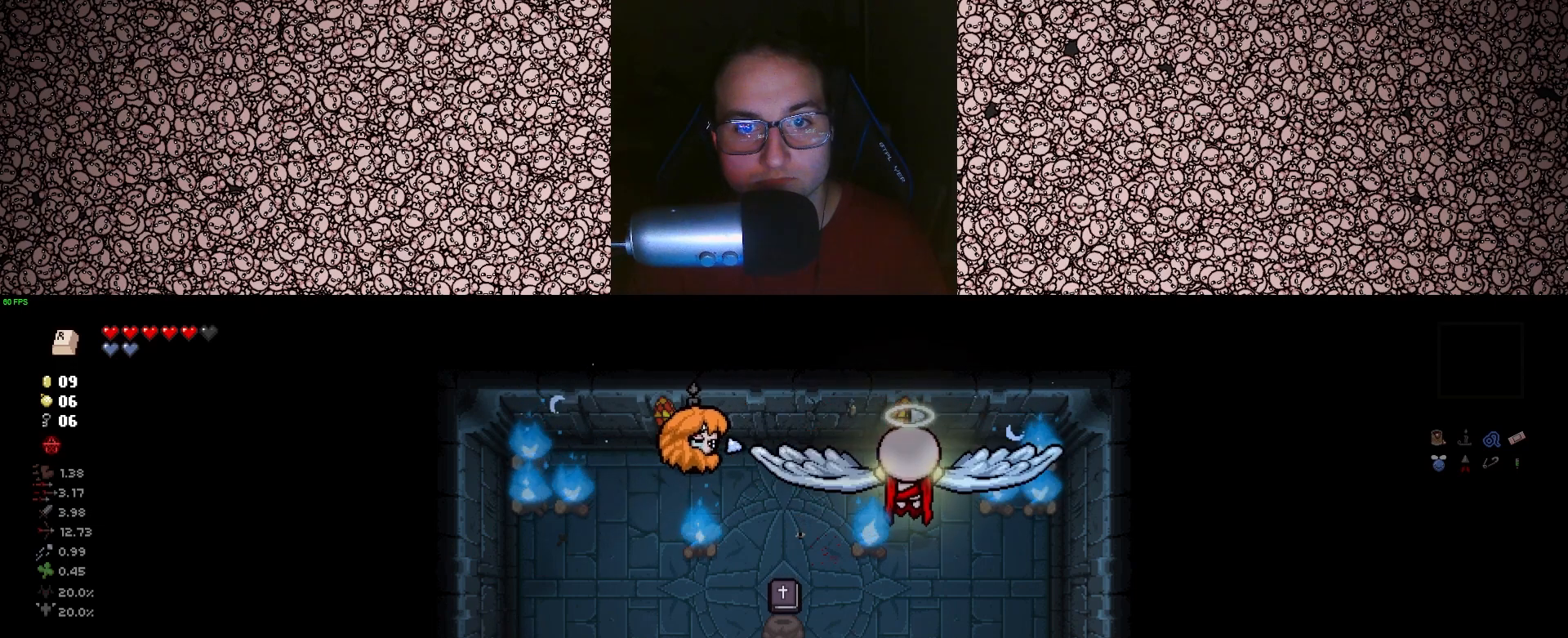
{"keys": ["right", "s"], "events": [[33, "s", "up"], [100, "a", "up"], [167, "a", "down"], [217, "s", "down"], [267, "a", "up"]]}
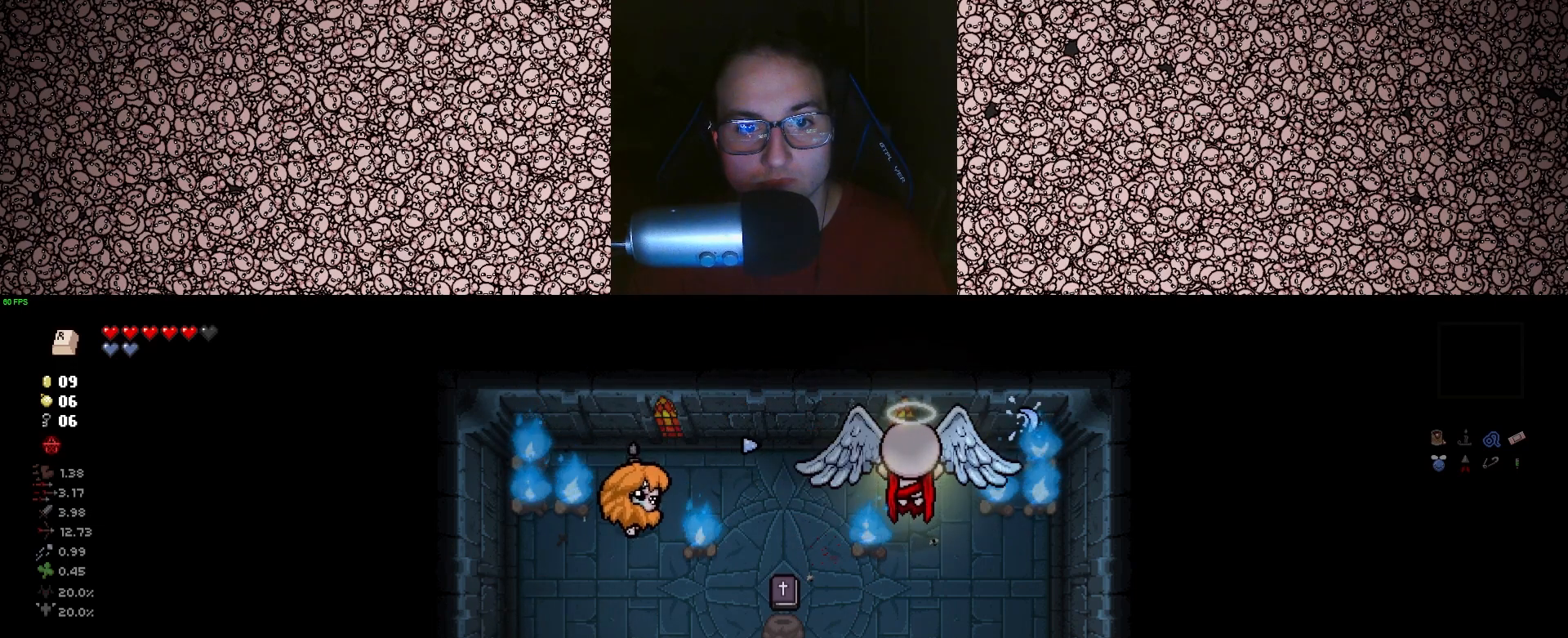
{"keys": [], "events": [[17, "a", "down"], [33, "right", "up"], [83, "a", "up"], [133, "s", "up"], [250, "s", "down"], [450, "s", "up"]]}
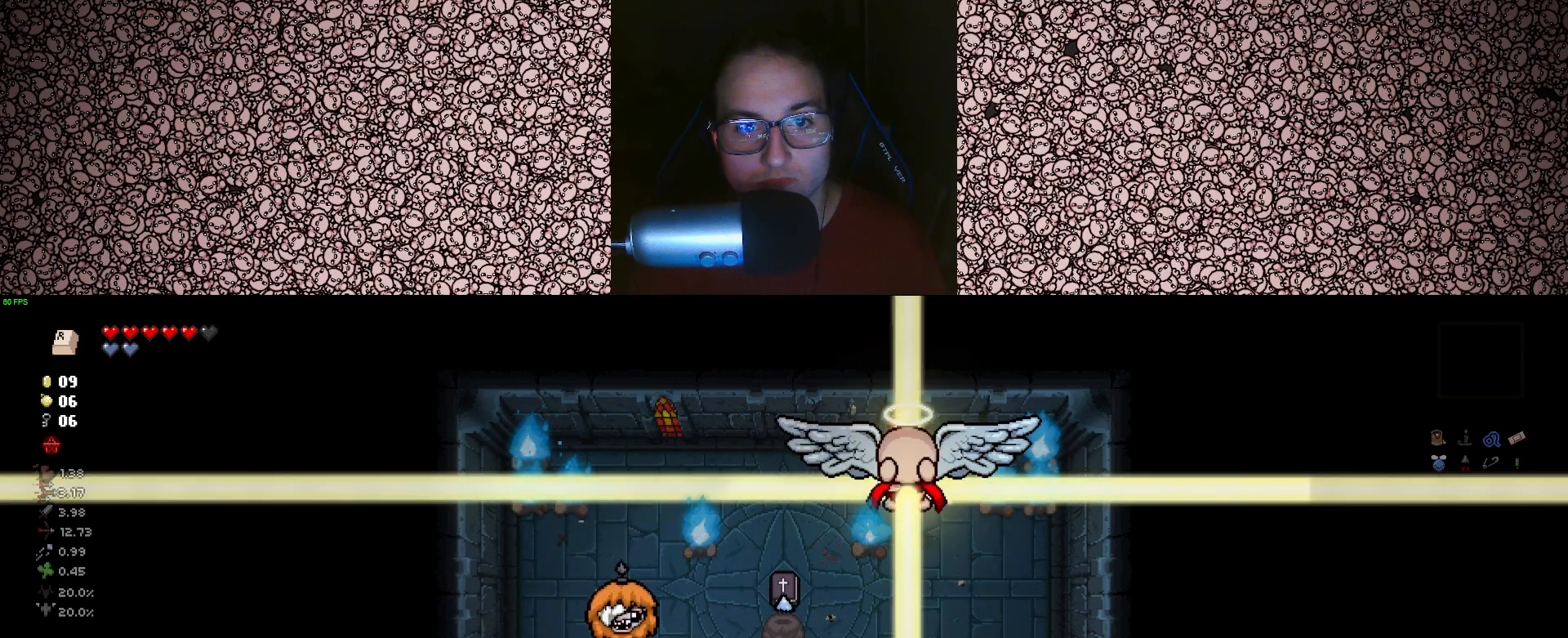
{"keys": ["right"], "events": [[250, "w", "down"], [400, "right", "down"], [433, "w", "up"]]}
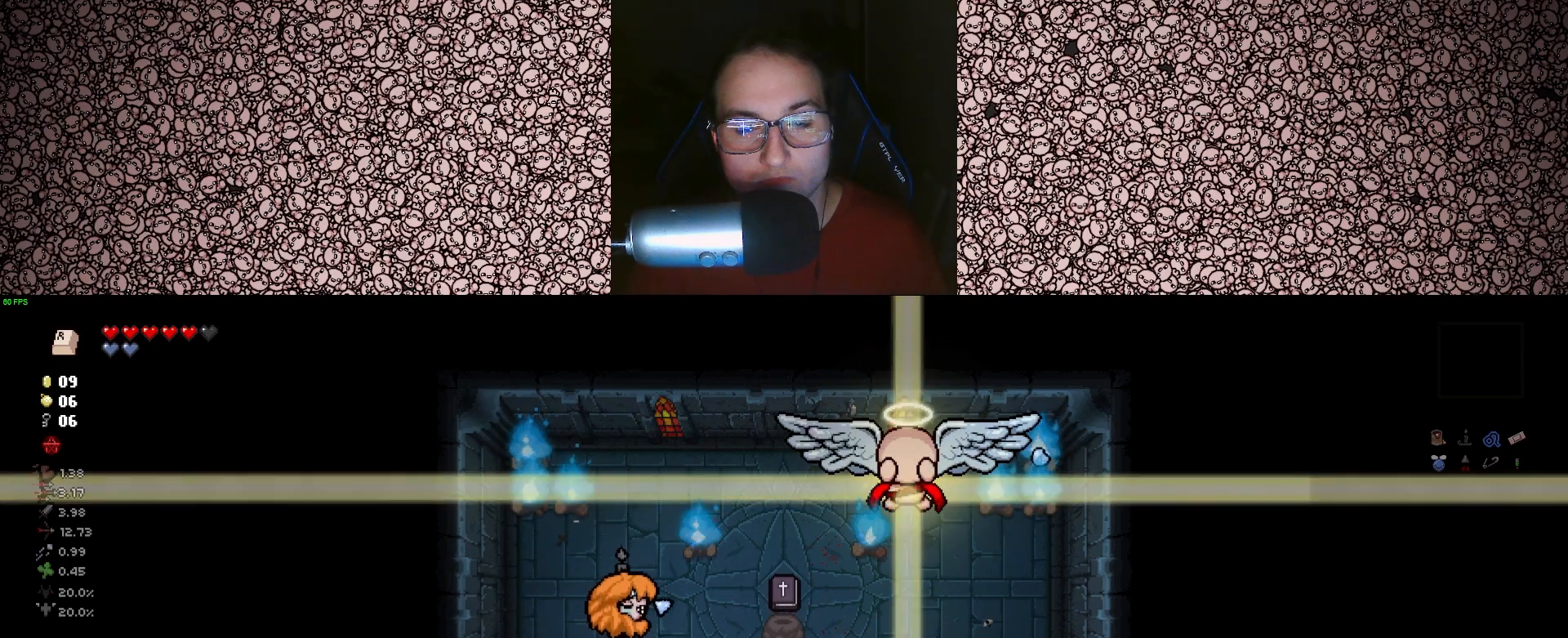
{"keys": ["right", "w"], "events": [[150, "w", "down"], [200, "w", "up"], [500, "w", "down"]]}
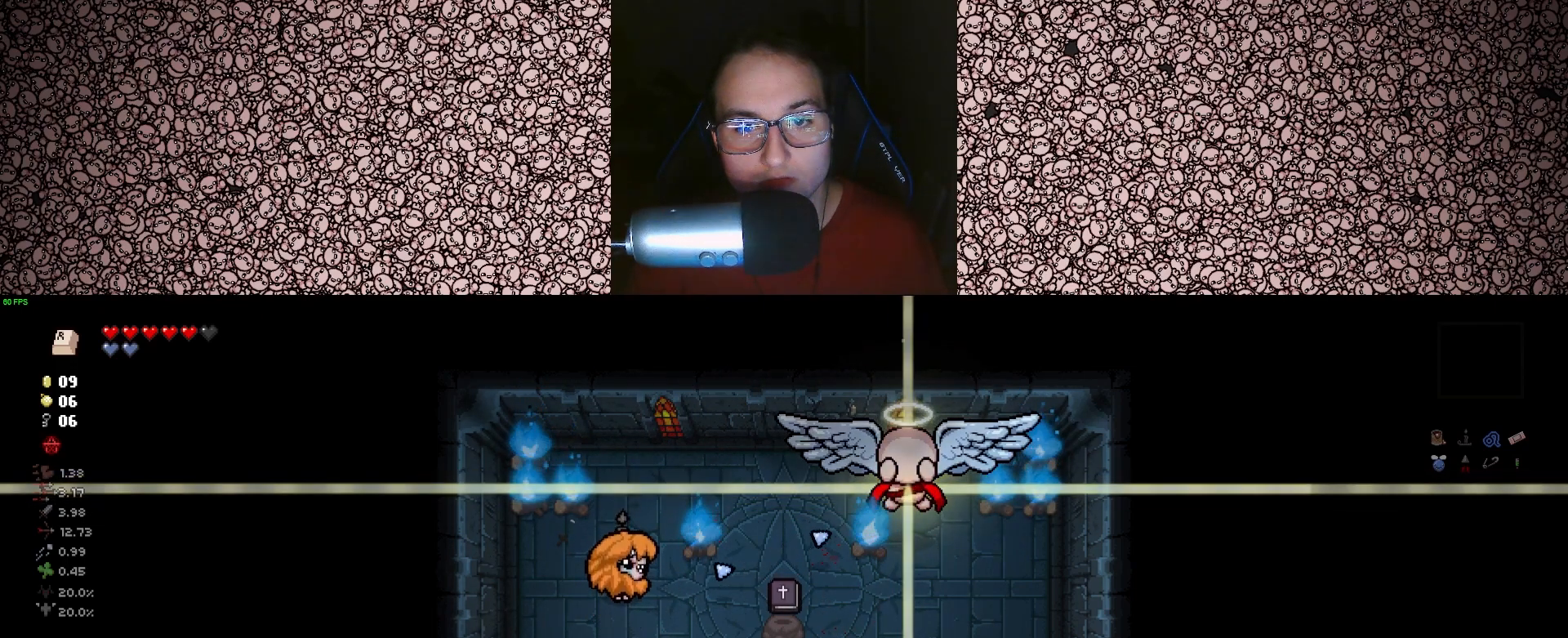
{"keys": ["right"], "events": [[67, "w", "up"]]}
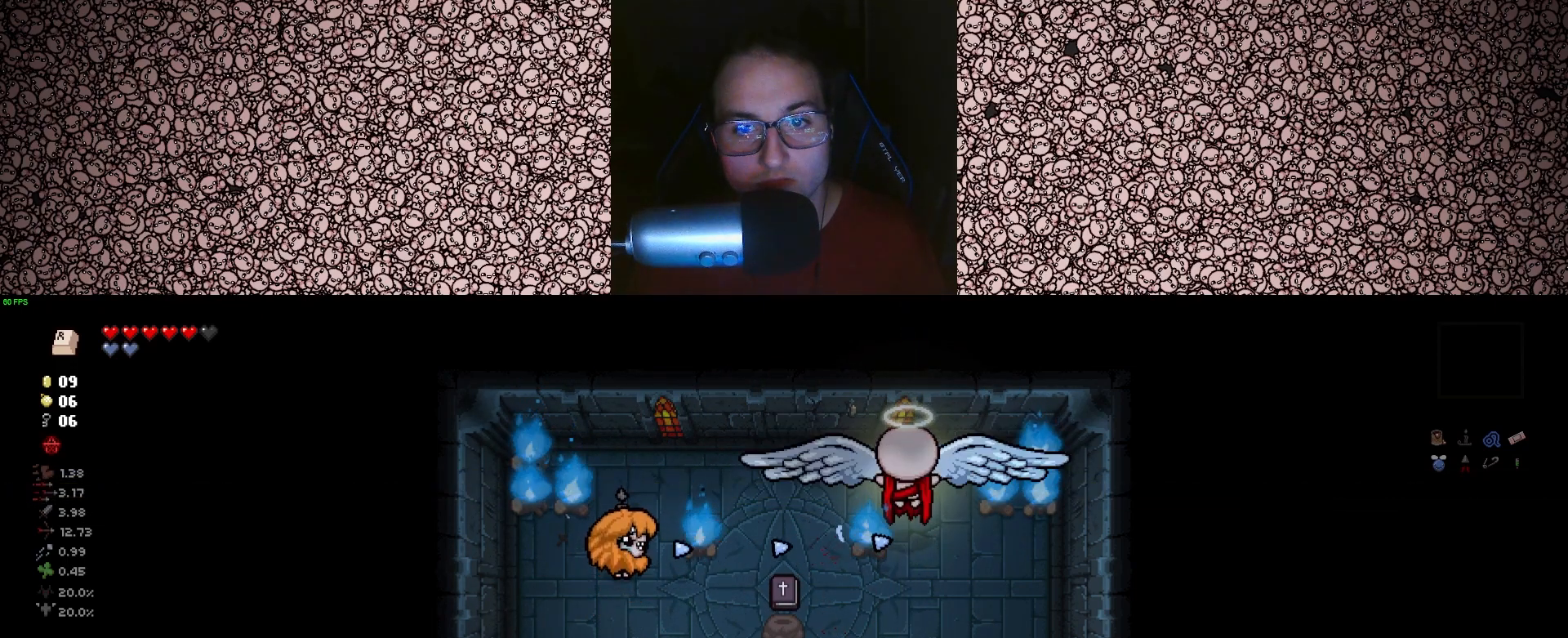
{"keys": ["right"], "events": [[233, "s", "down"], [250, "s", "up"]]}
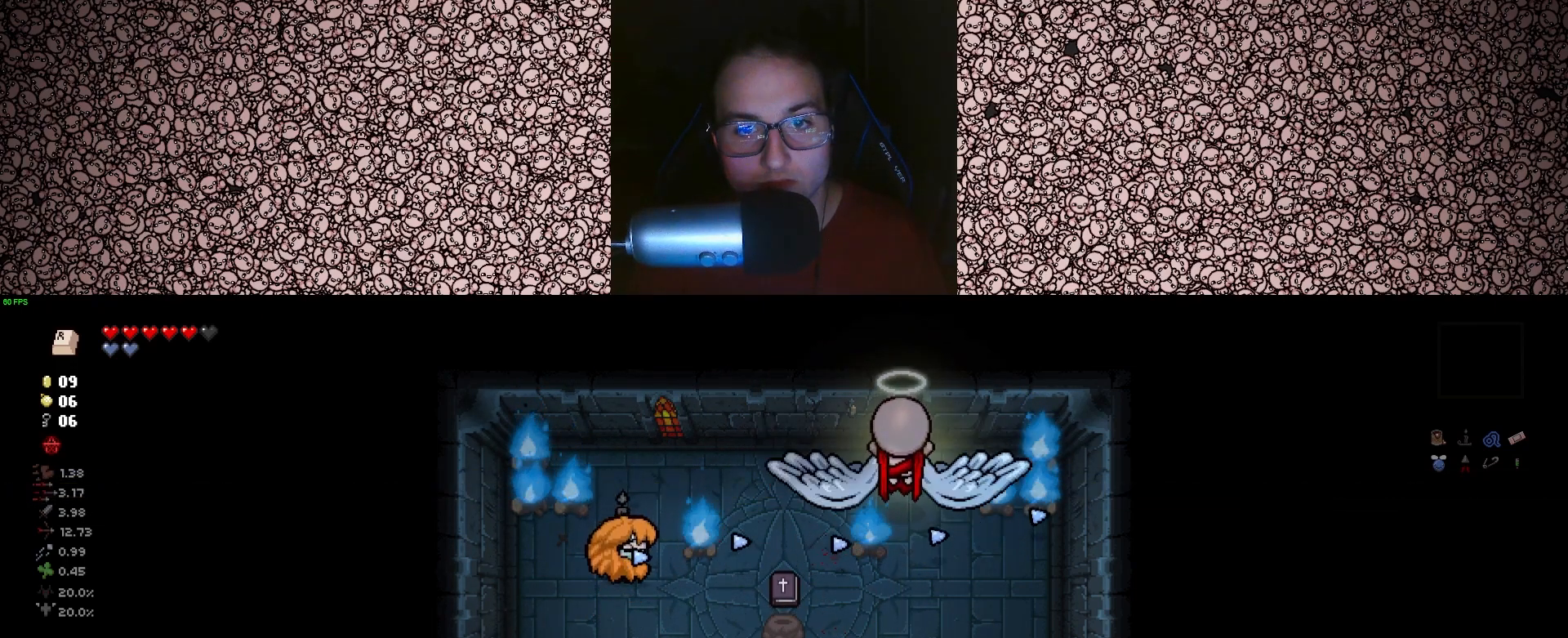
{"keys": ["right"], "events": [[133, "w", "down"], [183, "w", "up"]]}
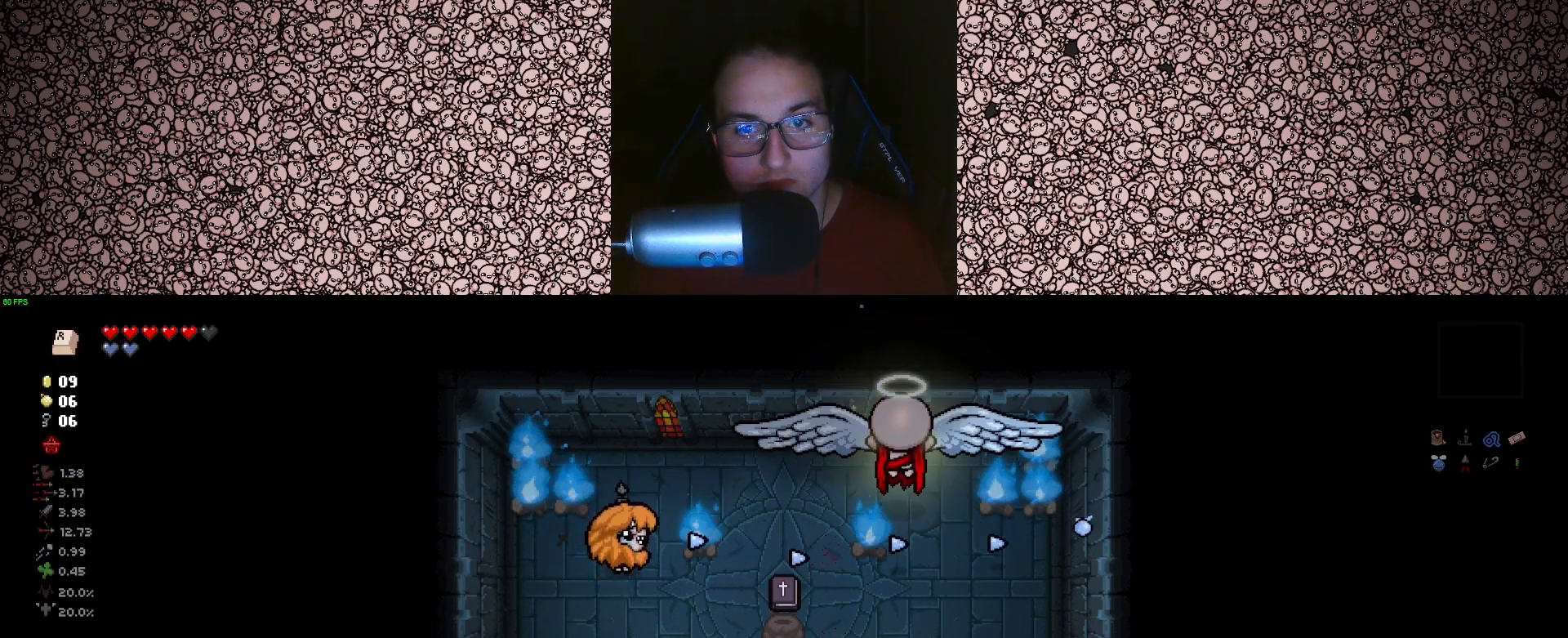
{"keys": ["right"], "events": [[83, "s", "down"], [217, "a", "down"], [300, "a", "up"], [400, "s", "up"]]}
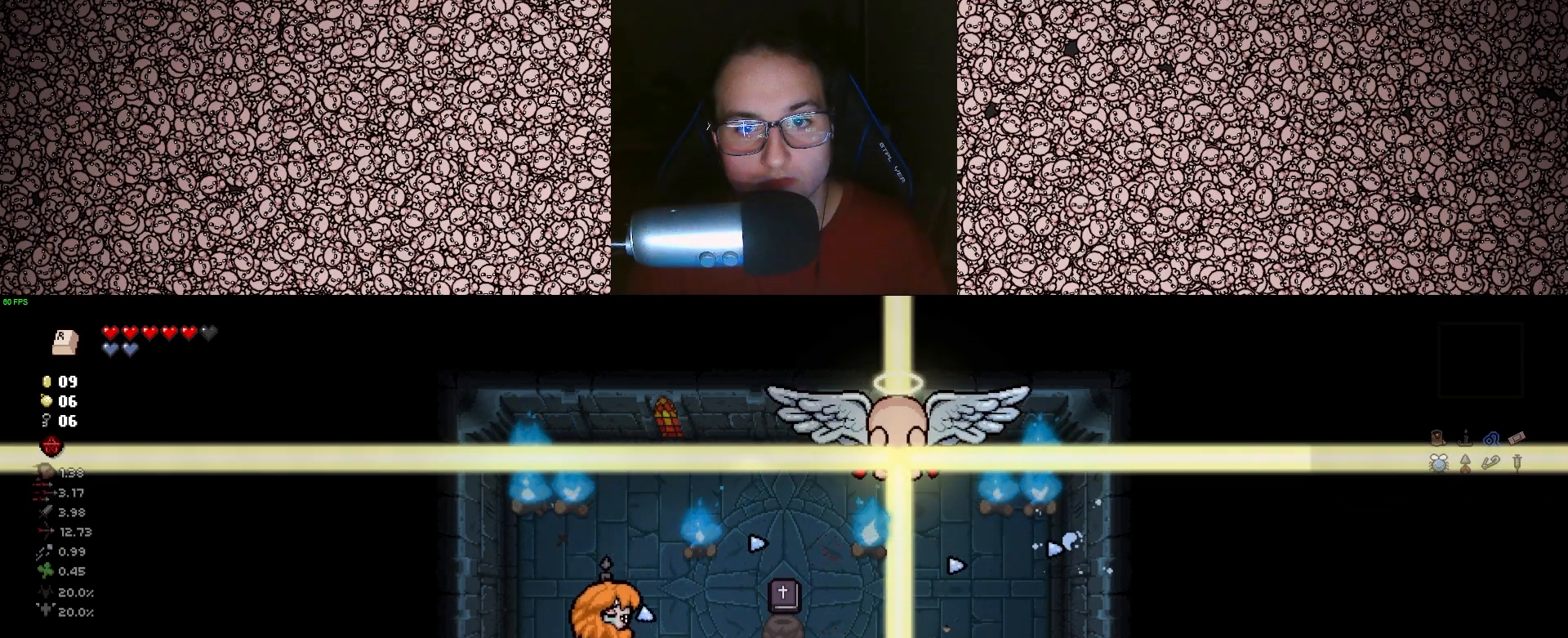
{"keys": ["right"], "events": [[150, "w", "down"], [333, "w", "up"]]}
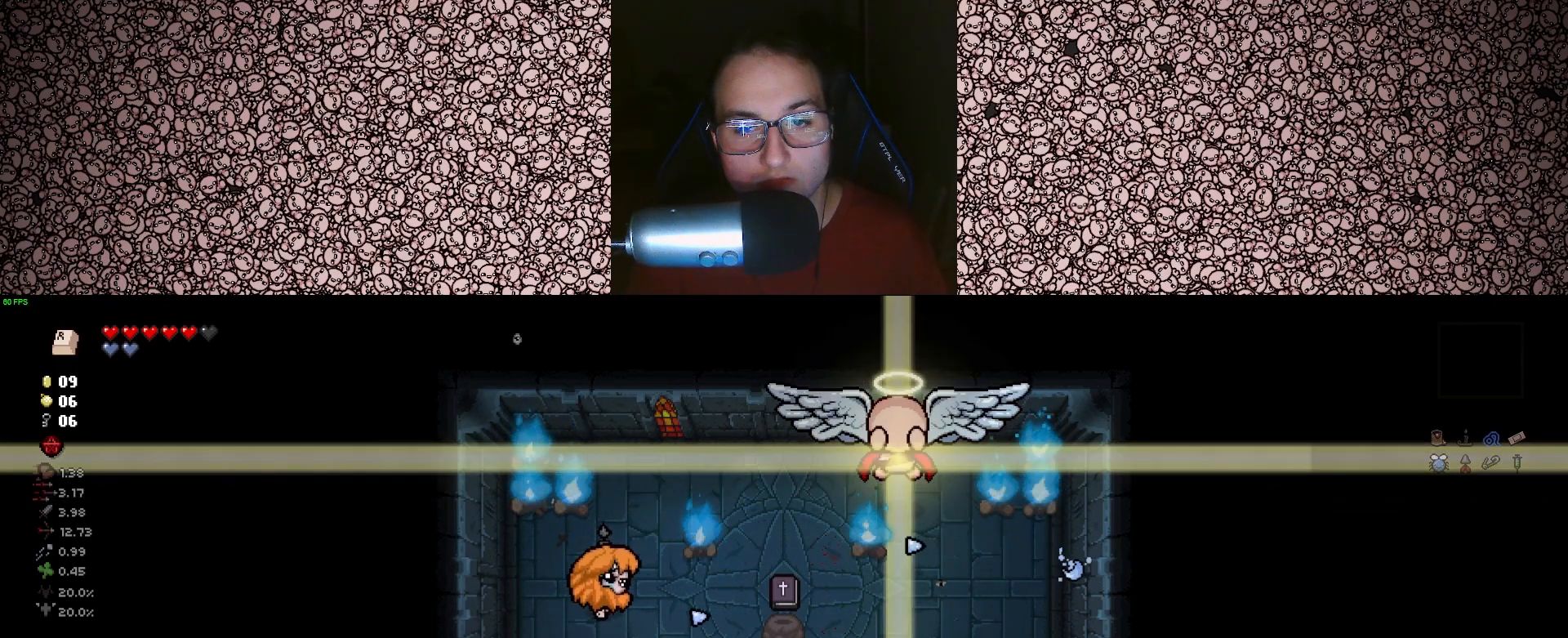
{"keys": ["right"], "events": [[350, "w", "down"], [500, "w", "up"]]}
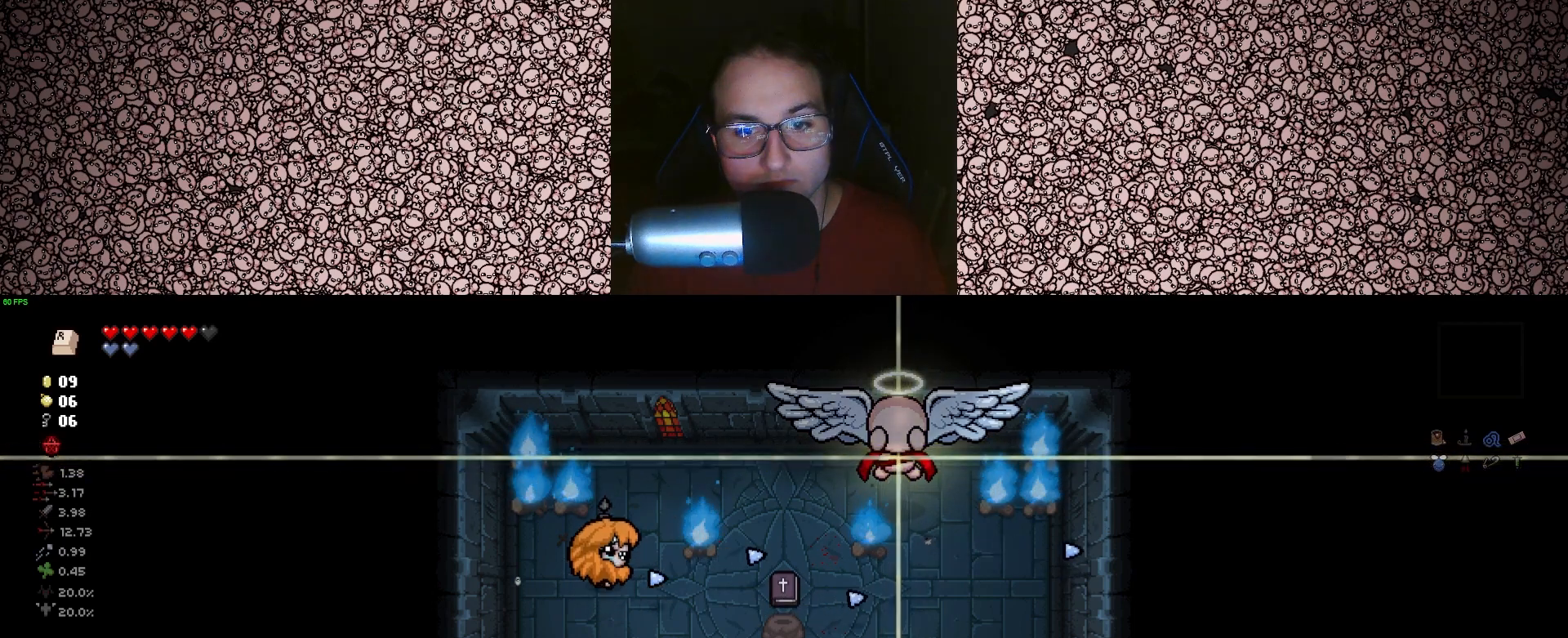
{"keys": ["right"], "events": [[167, "w", "down"], [250, "d", "down"], [283, "w", "up"], [300, "d", "up"]]}
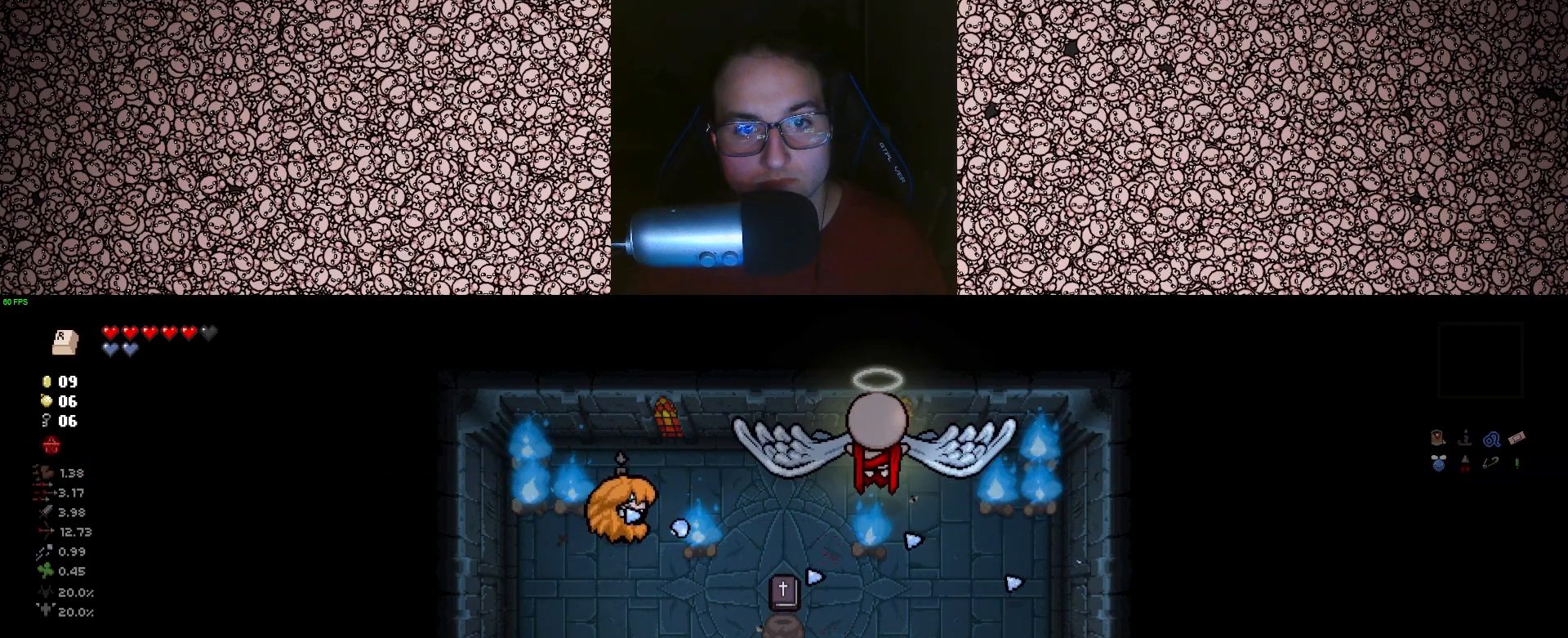
{"keys": ["right", "s"], "events": [[500, "s", "down"]]}
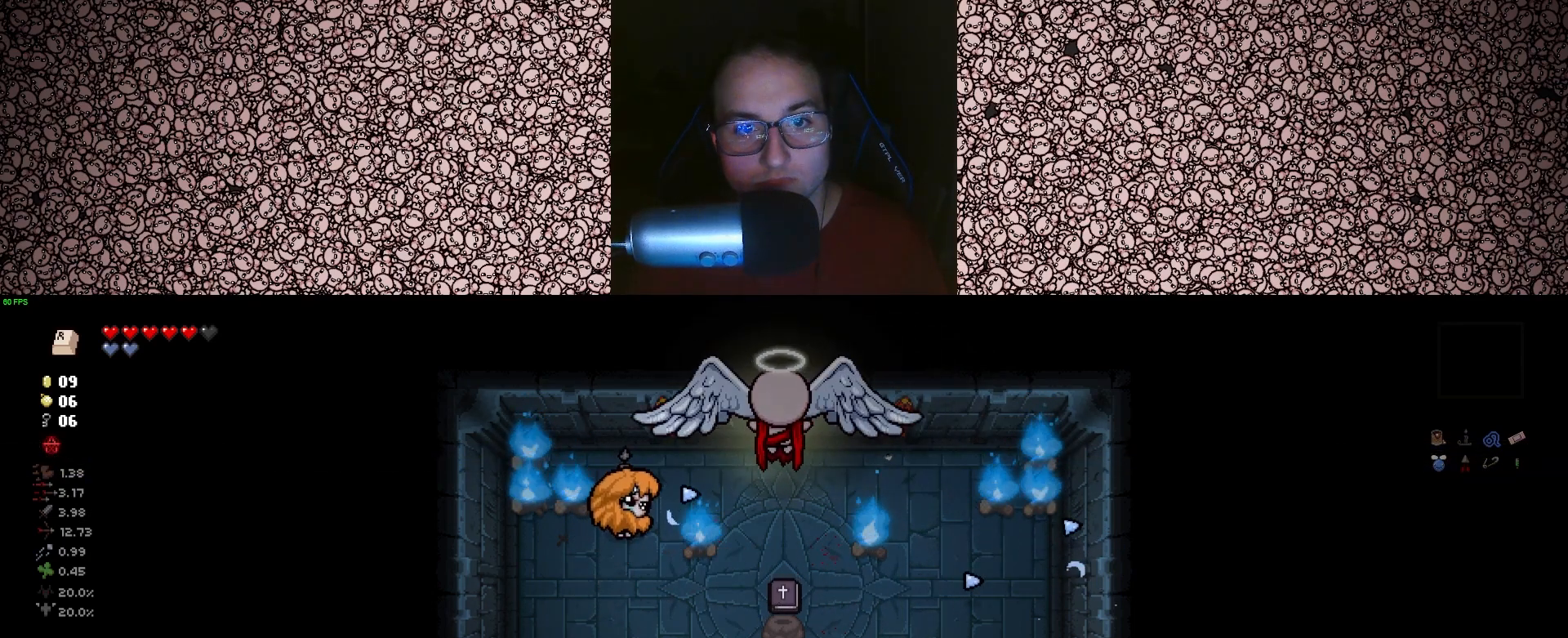
{"keys": ["up"], "events": [[133, "up", "down"], [217, "right", "up"], [300, "d", "down"], [367, "d", "up"], [383, "s", "up"]]}
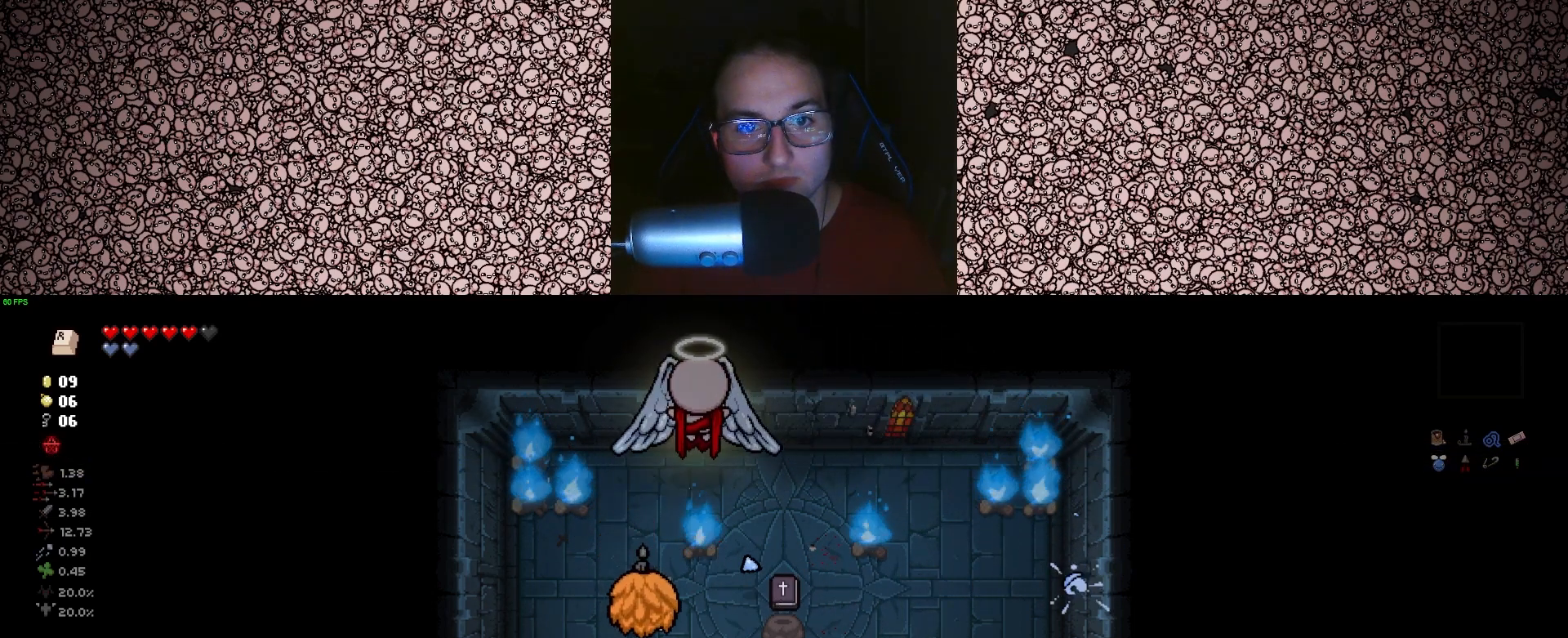
{"keys": ["s", "up"], "events": [[183, "s", "down"], [300, "s", "up"], [400, "s", "down"]]}
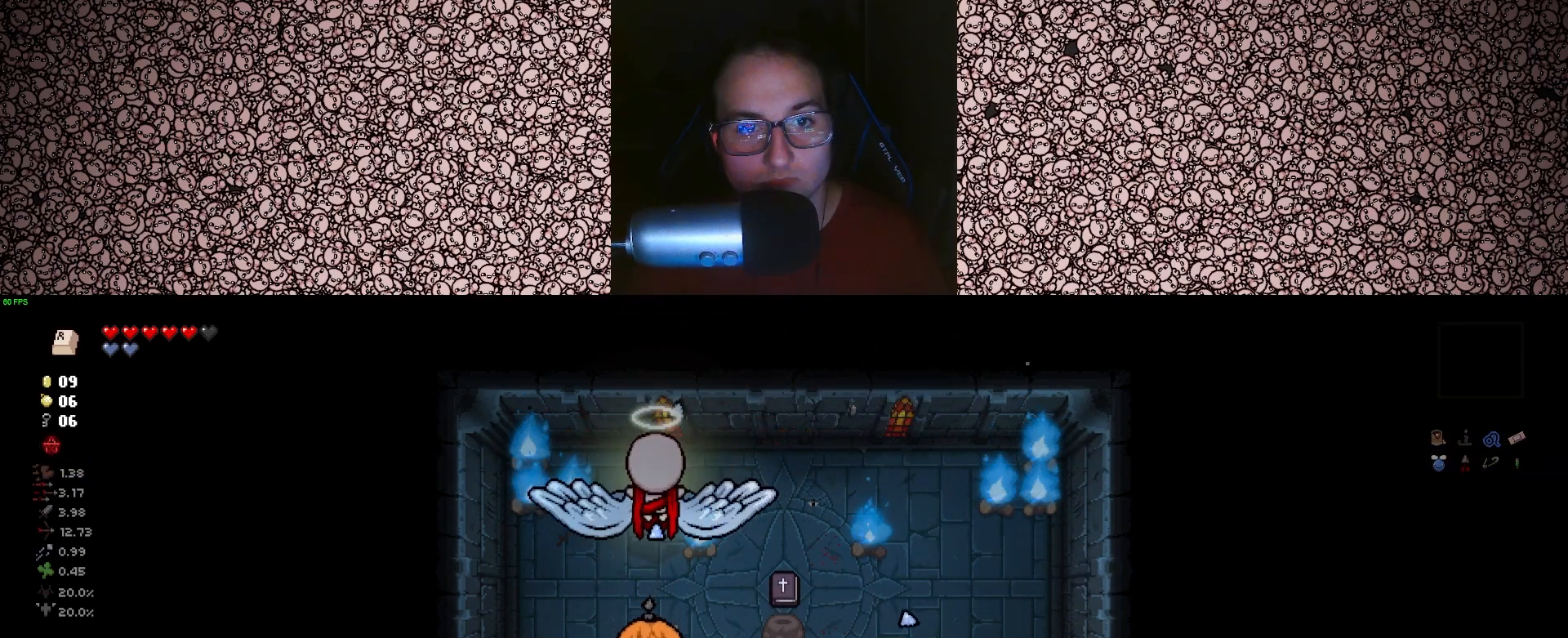
{"keys": ["d", "left"], "events": [[83, "d", "down"], [100, "left", "down"], [183, "up", "up"], [233, "s", "up"]]}
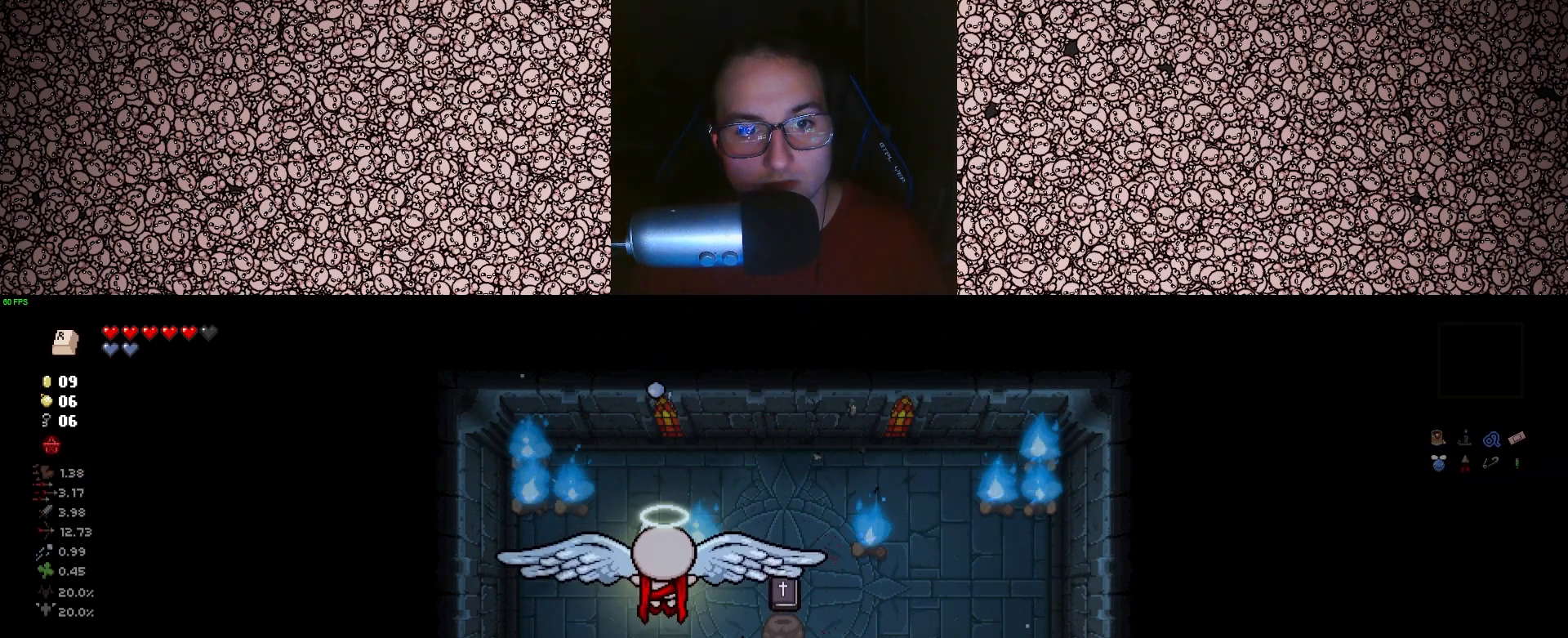
{"keys": ["d", "left"], "events": [[200, "w", "down"], [483, "w", "up"]]}
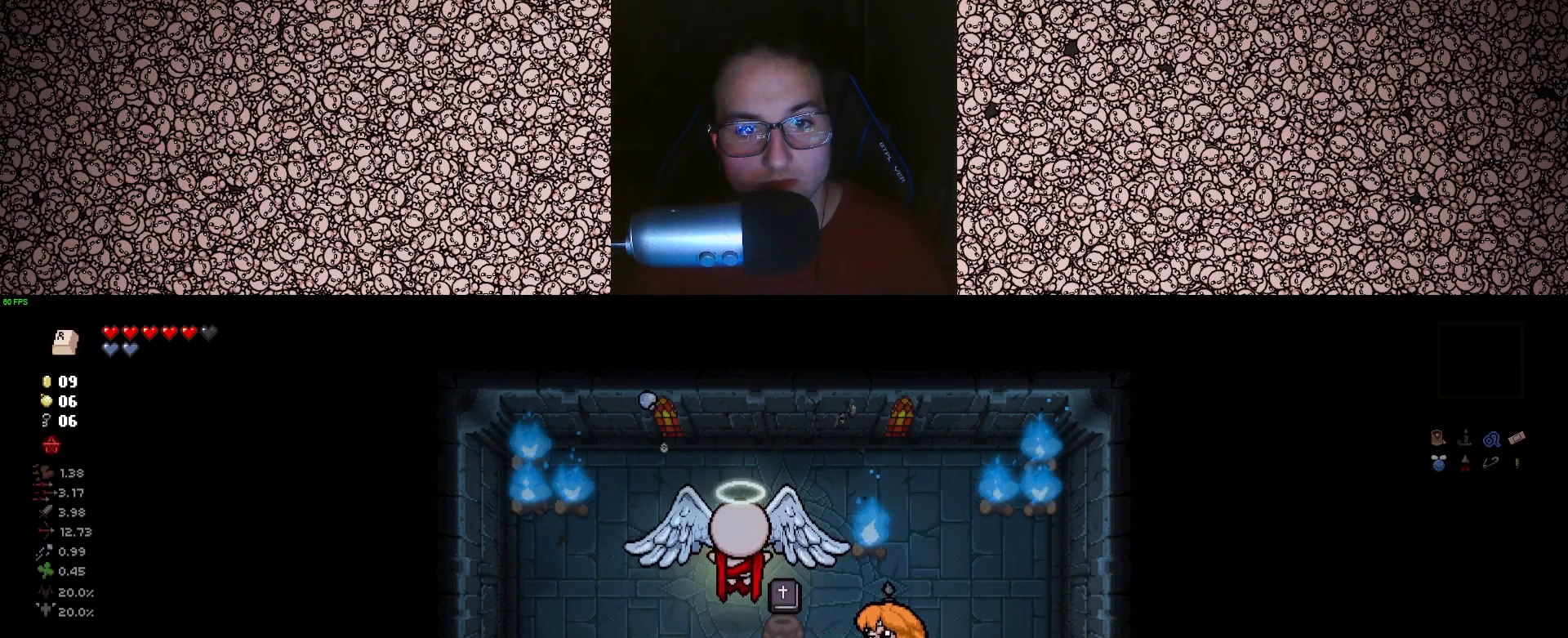
{"keys": ["left"], "events": [[17, "d", "up"], [217, "d", "down"], [217, "w", "down"], [383, "w", "up"], [400, "d", "up"]]}
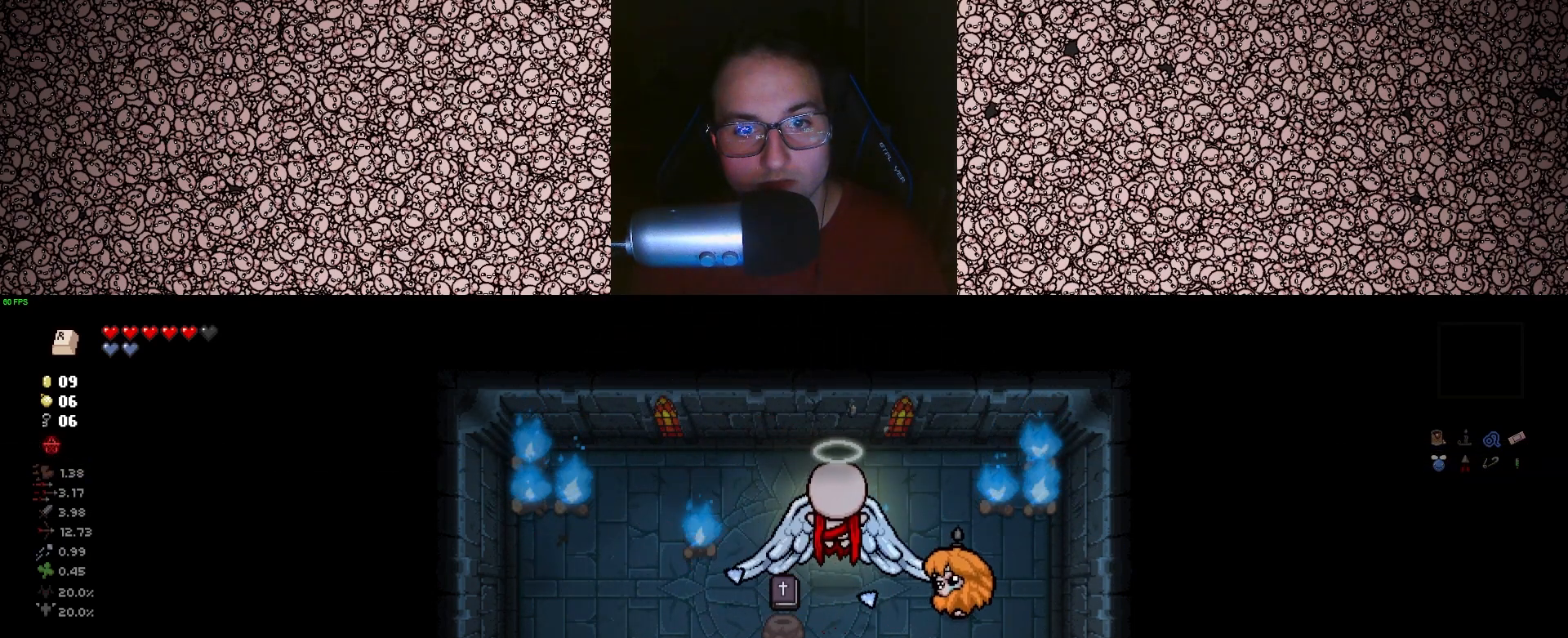
{"keys": ["up"], "events": [[33, "d", "down"], [50, "s", "down"], [150, "d", "up"], [200, "up", "down"], [233, "a", "down"], [233, "left", "up"], [450, "a", "up"], [500, "s", "up"]]}